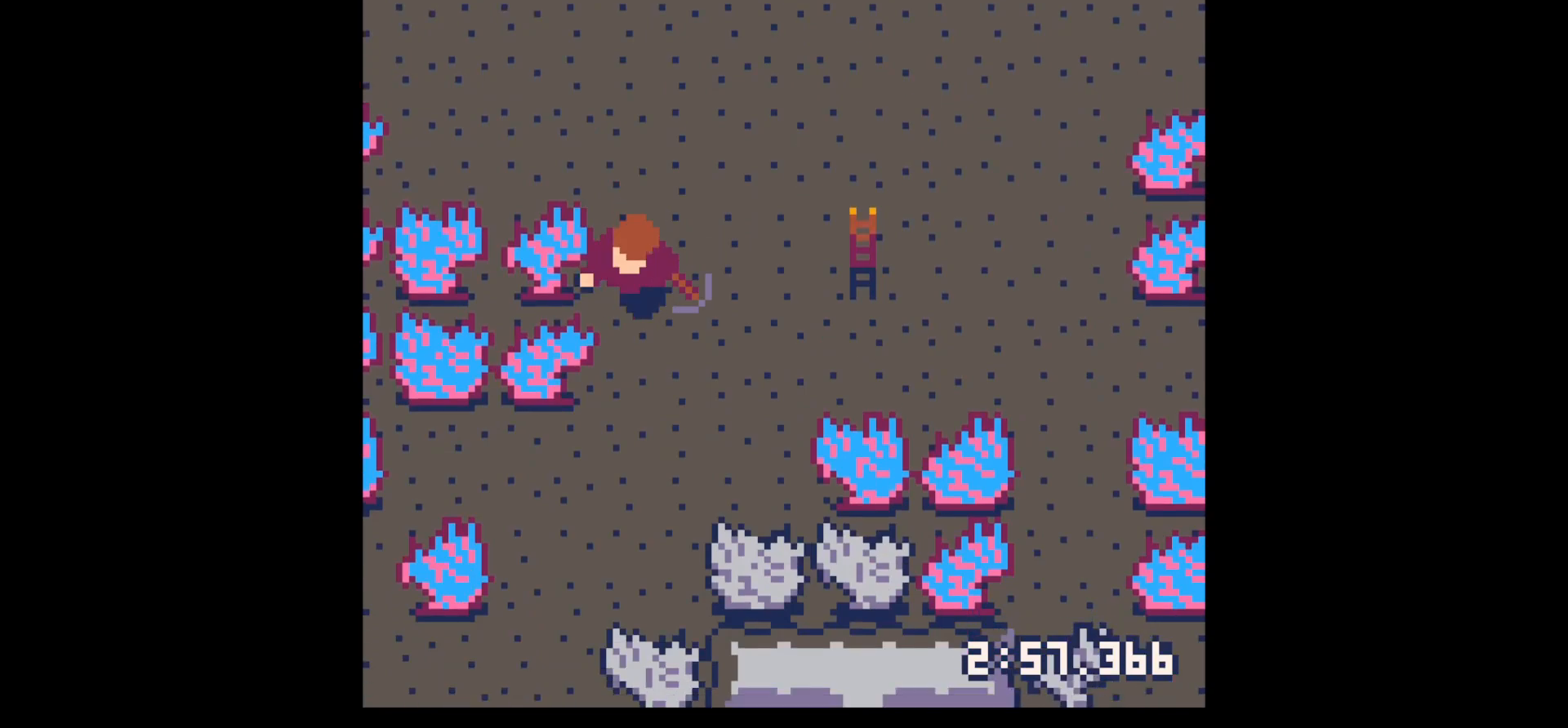
Gameplay with keyboard; each line is a JSON object with the keys held at the frame after it. "events" lists presses ("down") and releases ("up") of "down", "left", "right", "up", "x" and "z" between this image and that frame as [ms after this image, input, new state], when the widget could be followed in between. No other keys are recorded. Mouse input is not recorded.
{"keys": ["x"], "events": [[217, "down", "up"], [217, "x", "down"], [400, "left", "up"]]}
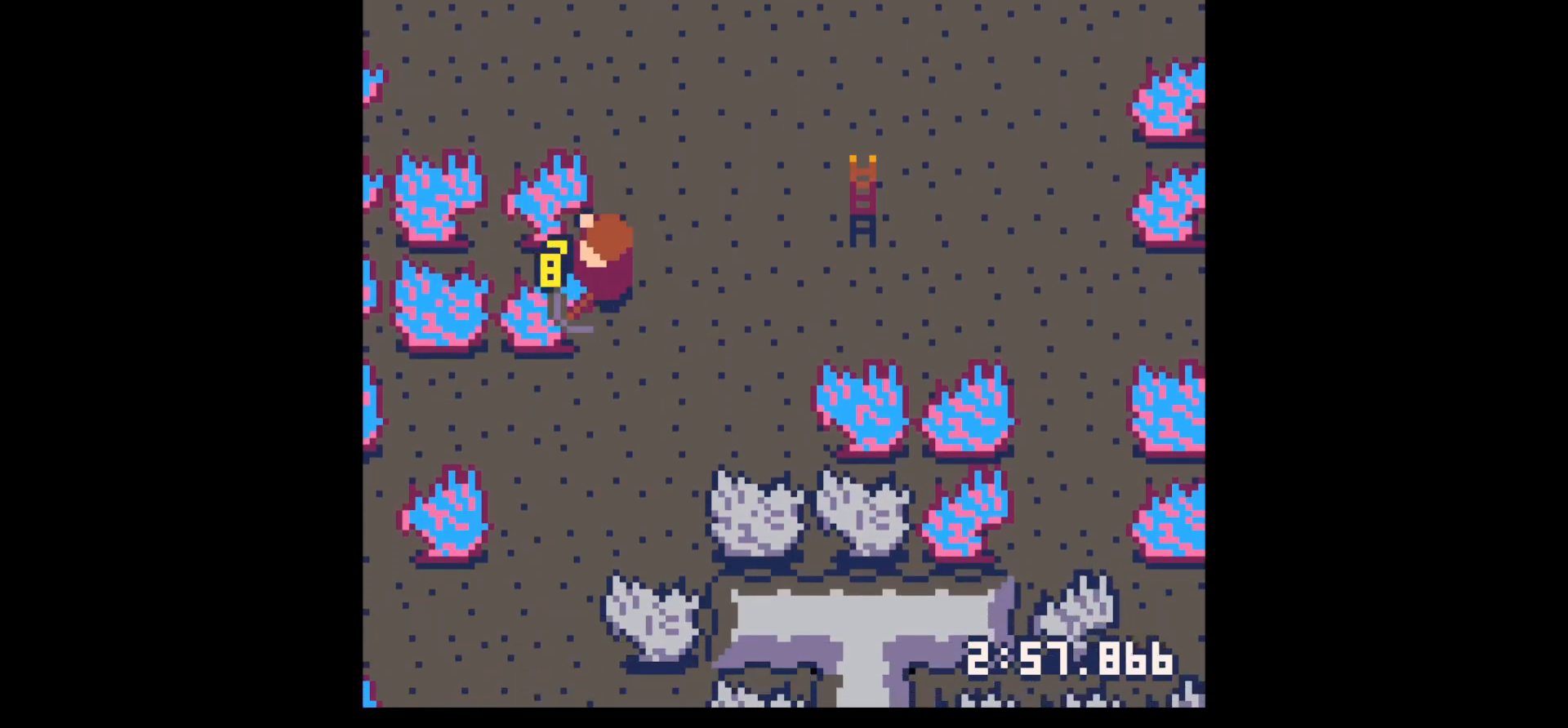
{"keys": ["x"], "events": []}
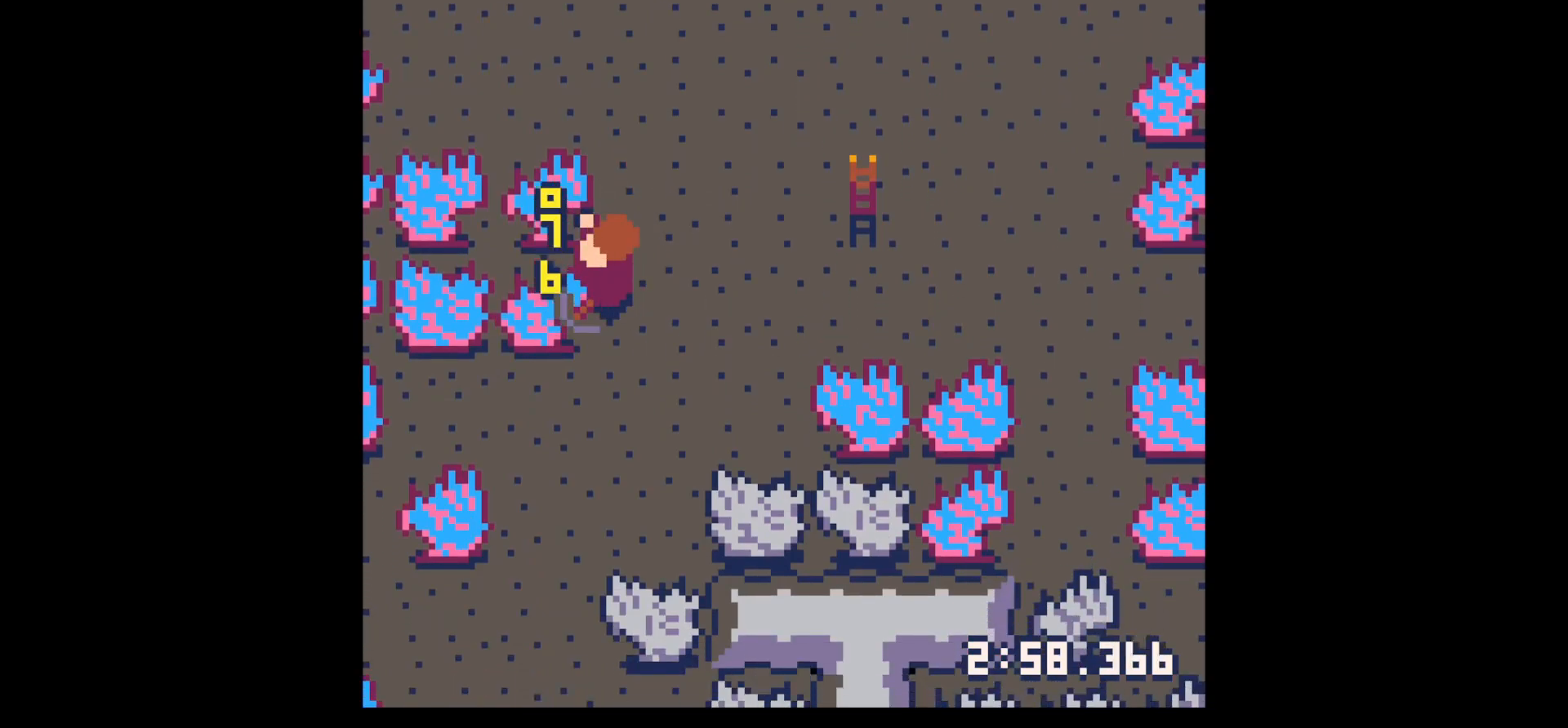
{"keys": ["x"], "events": []}
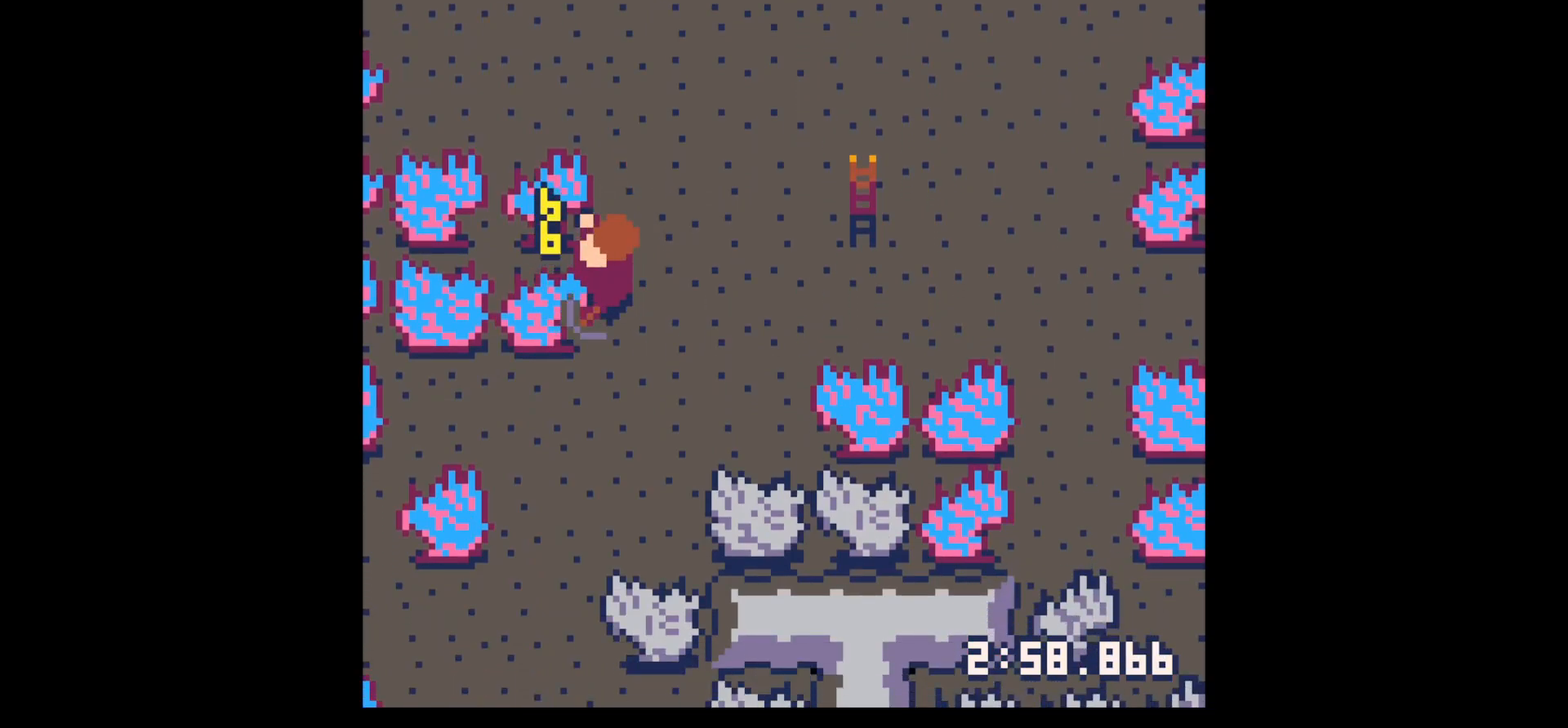
{"keys": ["x"], "events": []}
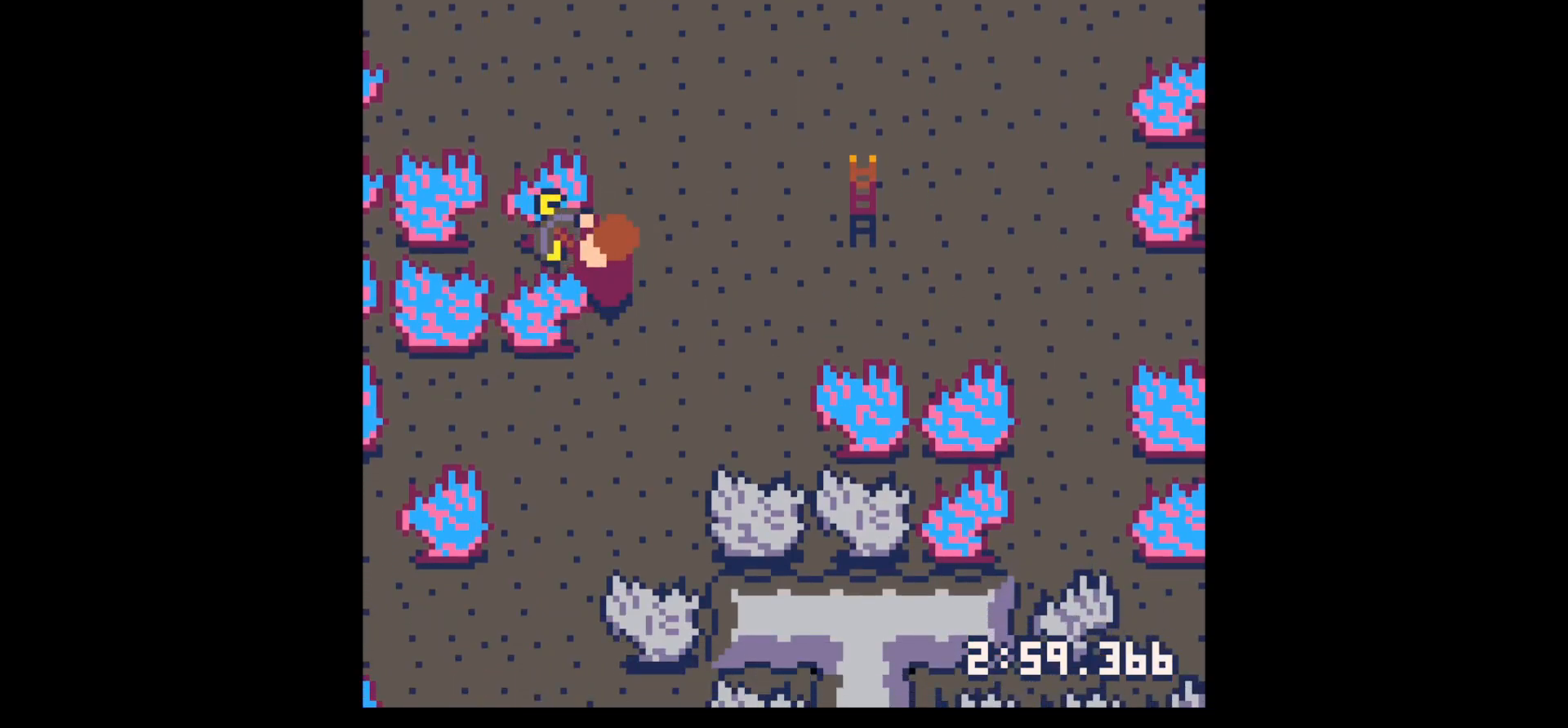
{"keys": ["x"], "events": []}
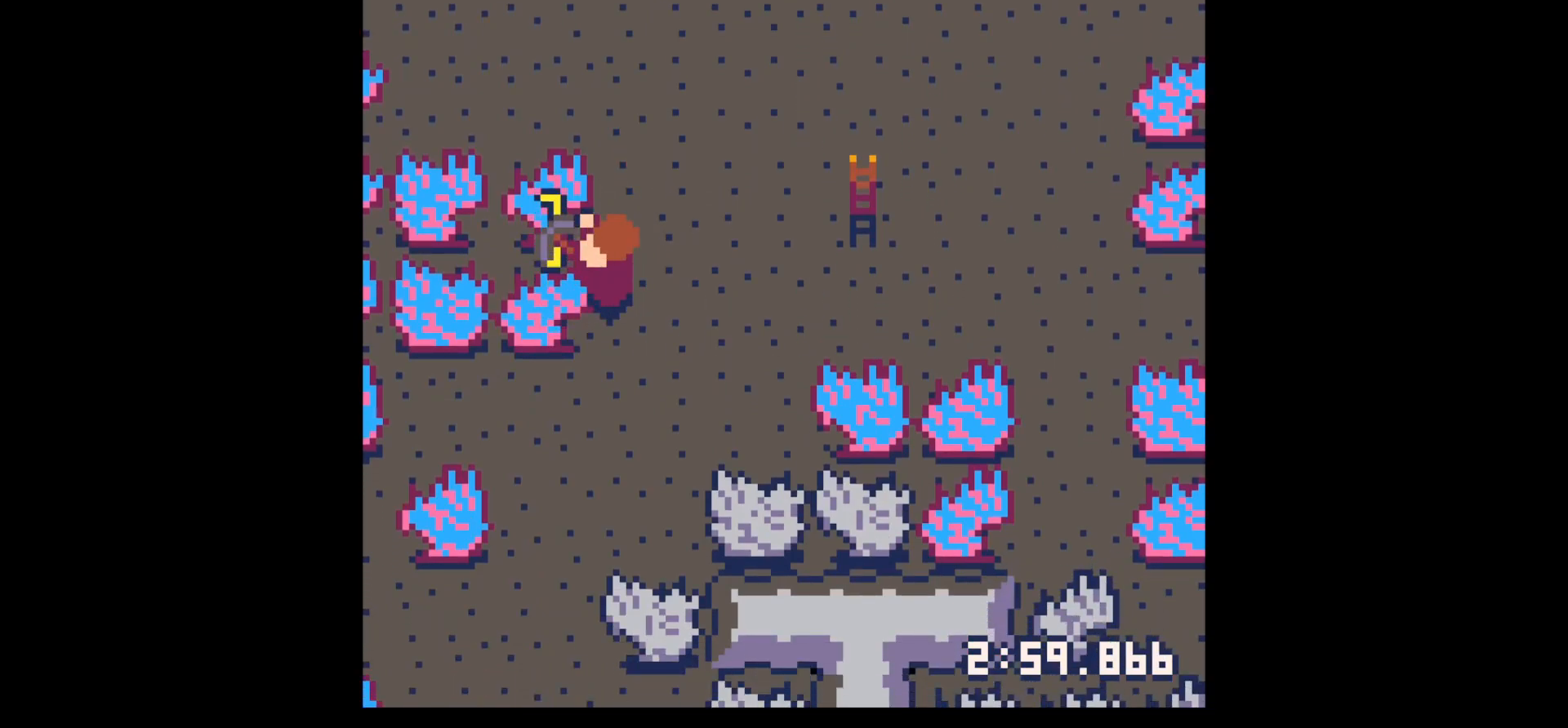
{"keys": ["x"], "events": []}
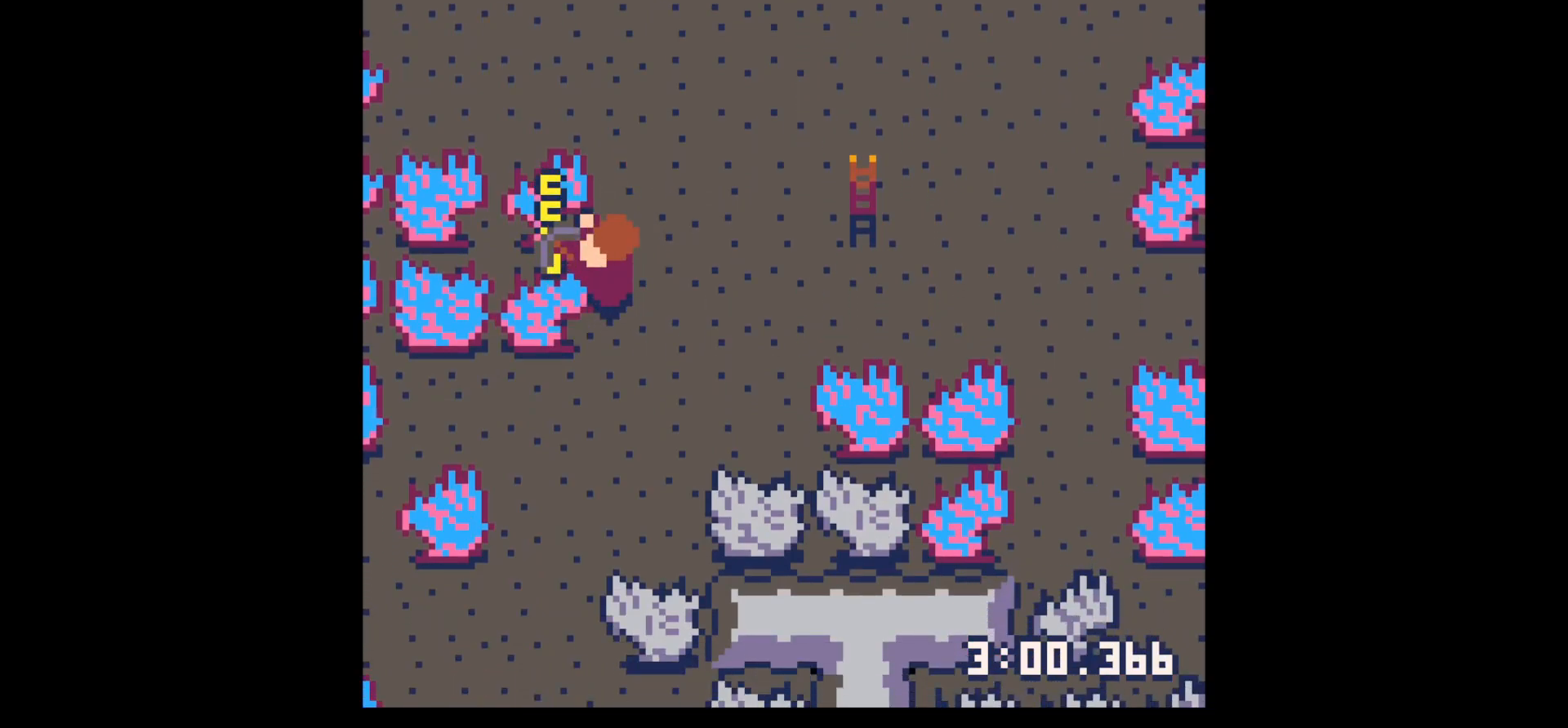
{"keys": ["down", "right"], "events": [[167, "x", "up"], [217, "down", "down"], [217, "right", "down"]]}
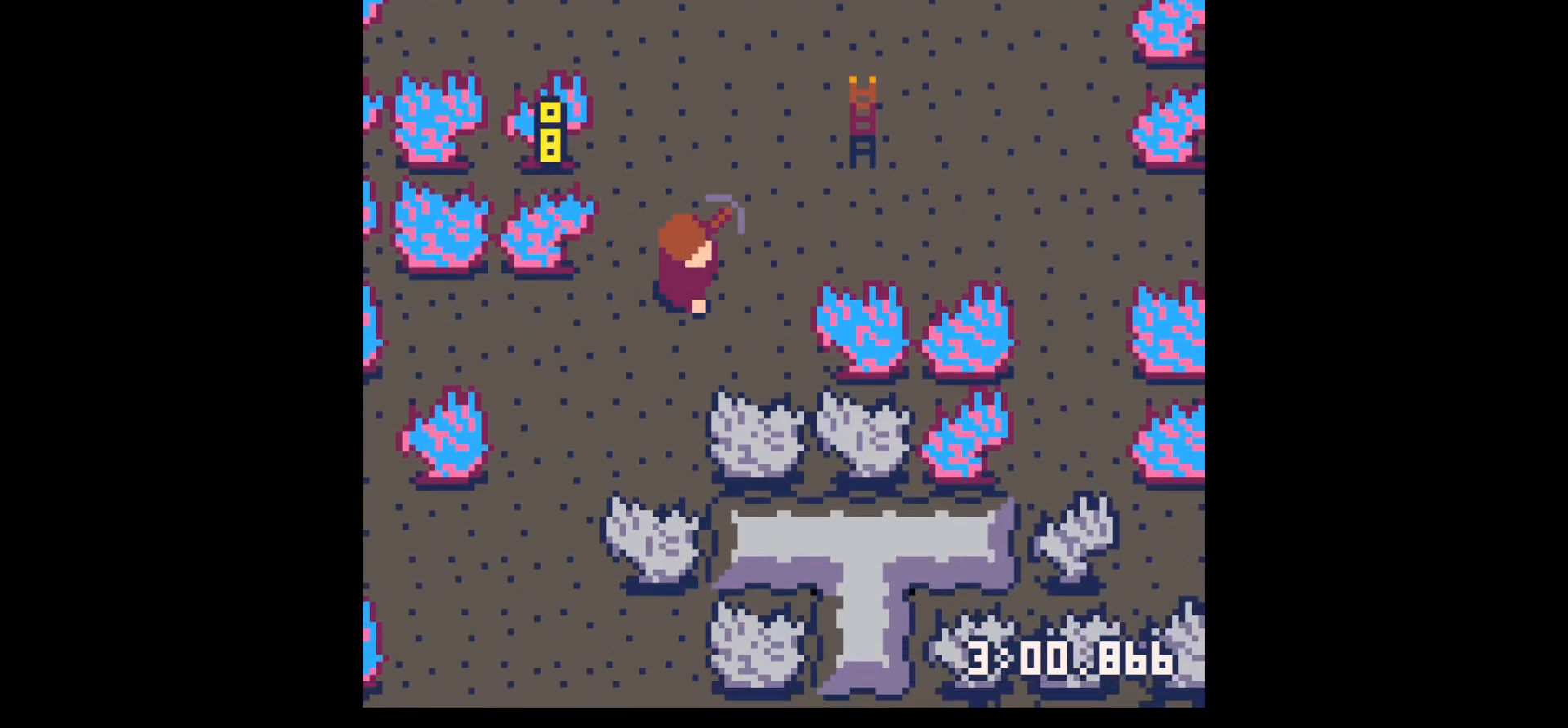
{"keys": ["down", "x"], "events": [[283, "right", "up"], [283, "x", "down"]]}
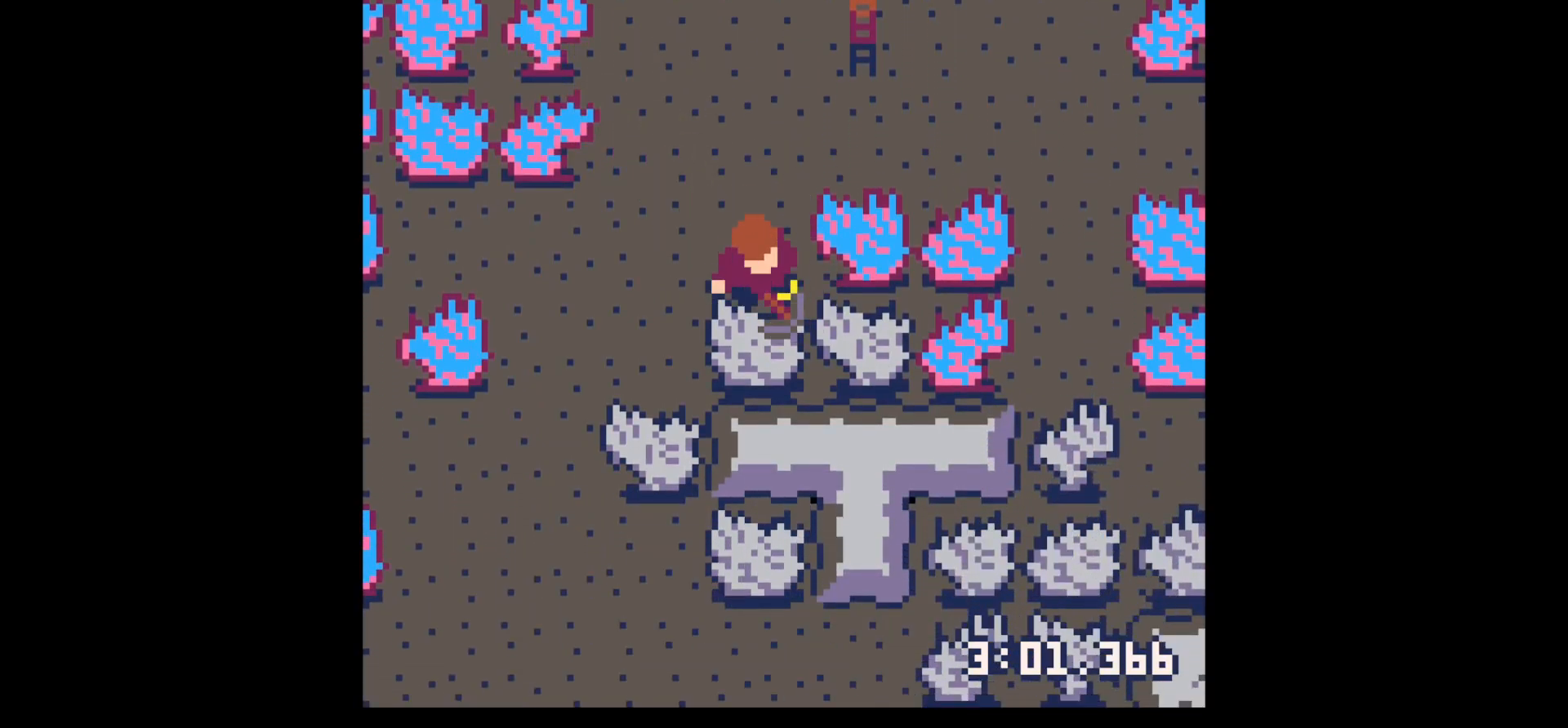
{"keys": [], "events": [[17, "down", "up"], [283, "x", "up"]]}
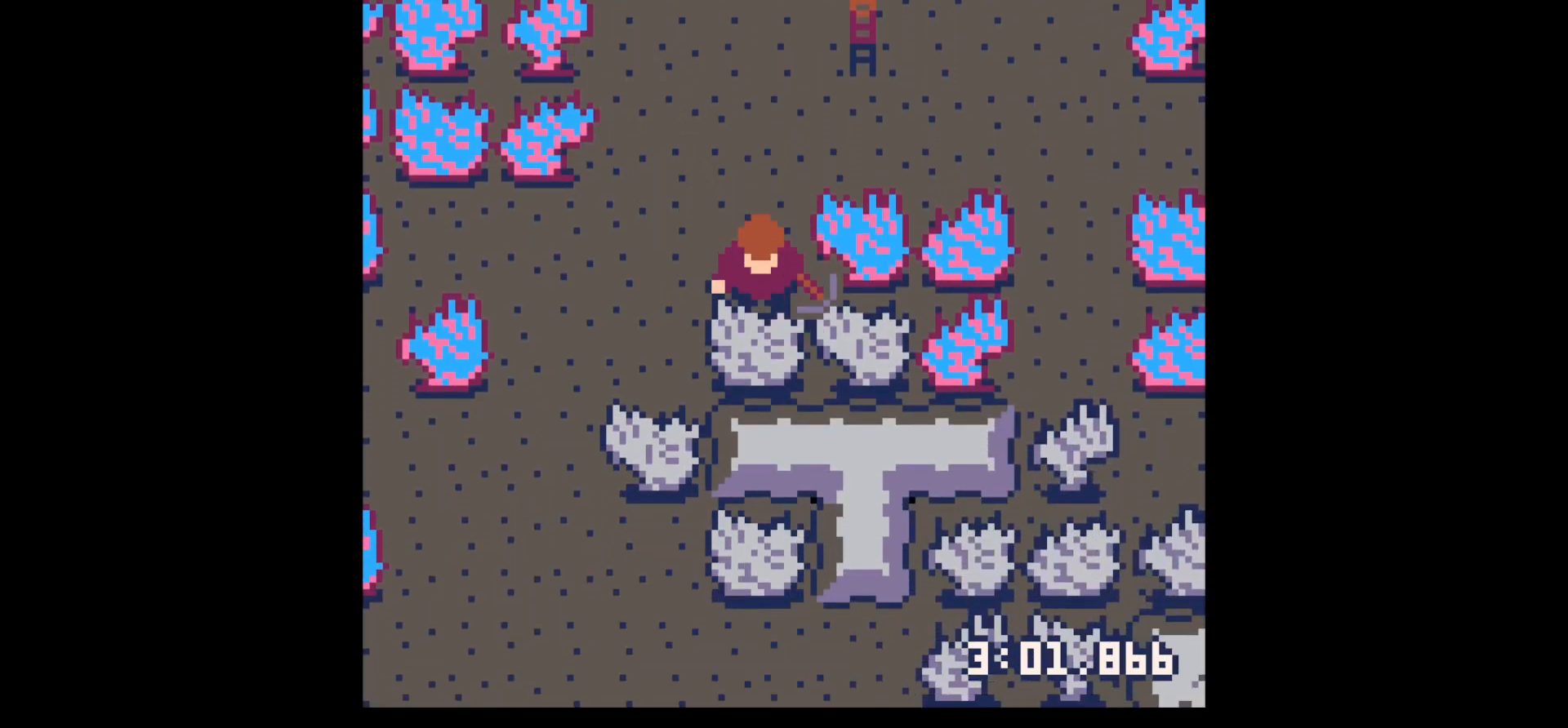
{"keys": [], "events": []}
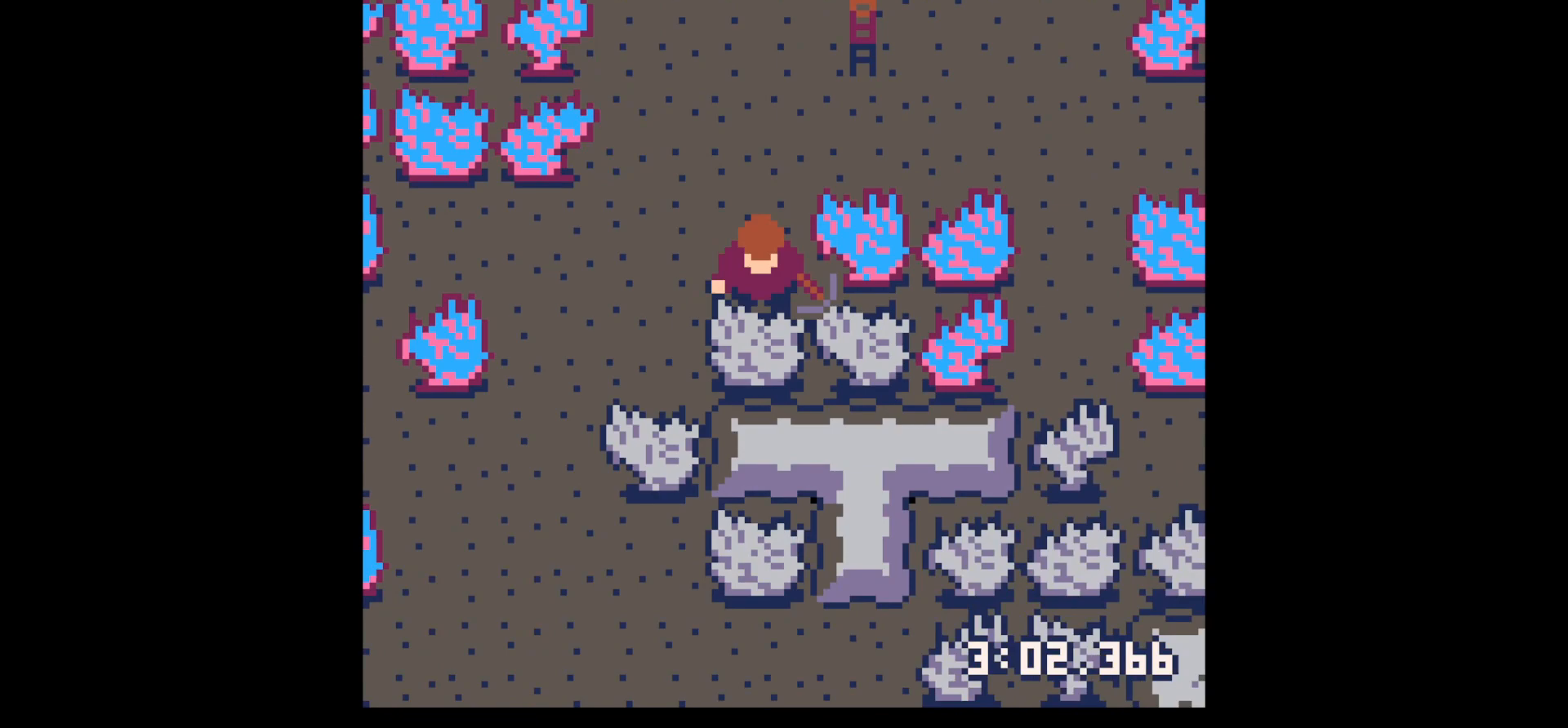
{"keys": ["x"], "events": [[83, "x", "down"], [183, "x", "up"], [367, "x", "down"]]}
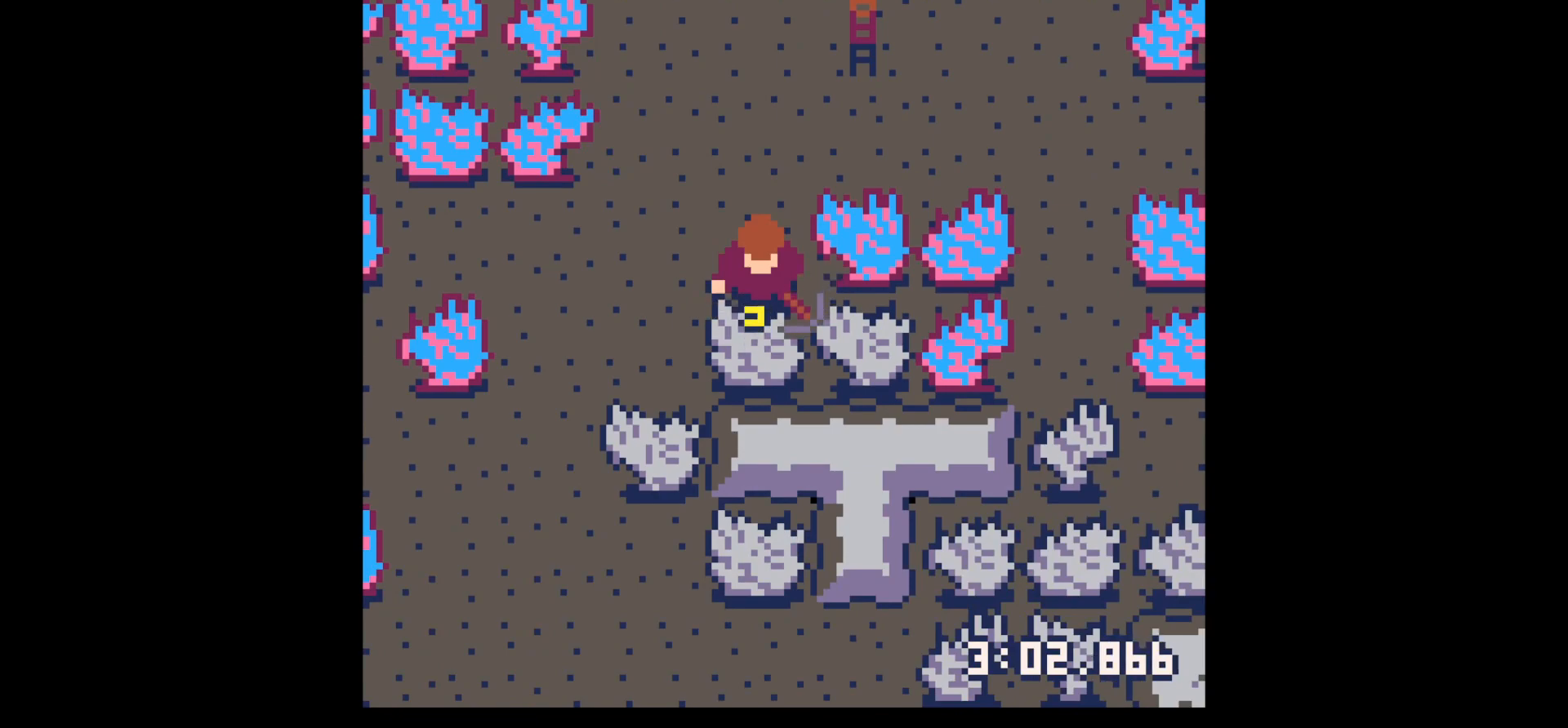
{"keys": ["x"], "events": [[17, "x", "up"], [433, "x", "down"]]}
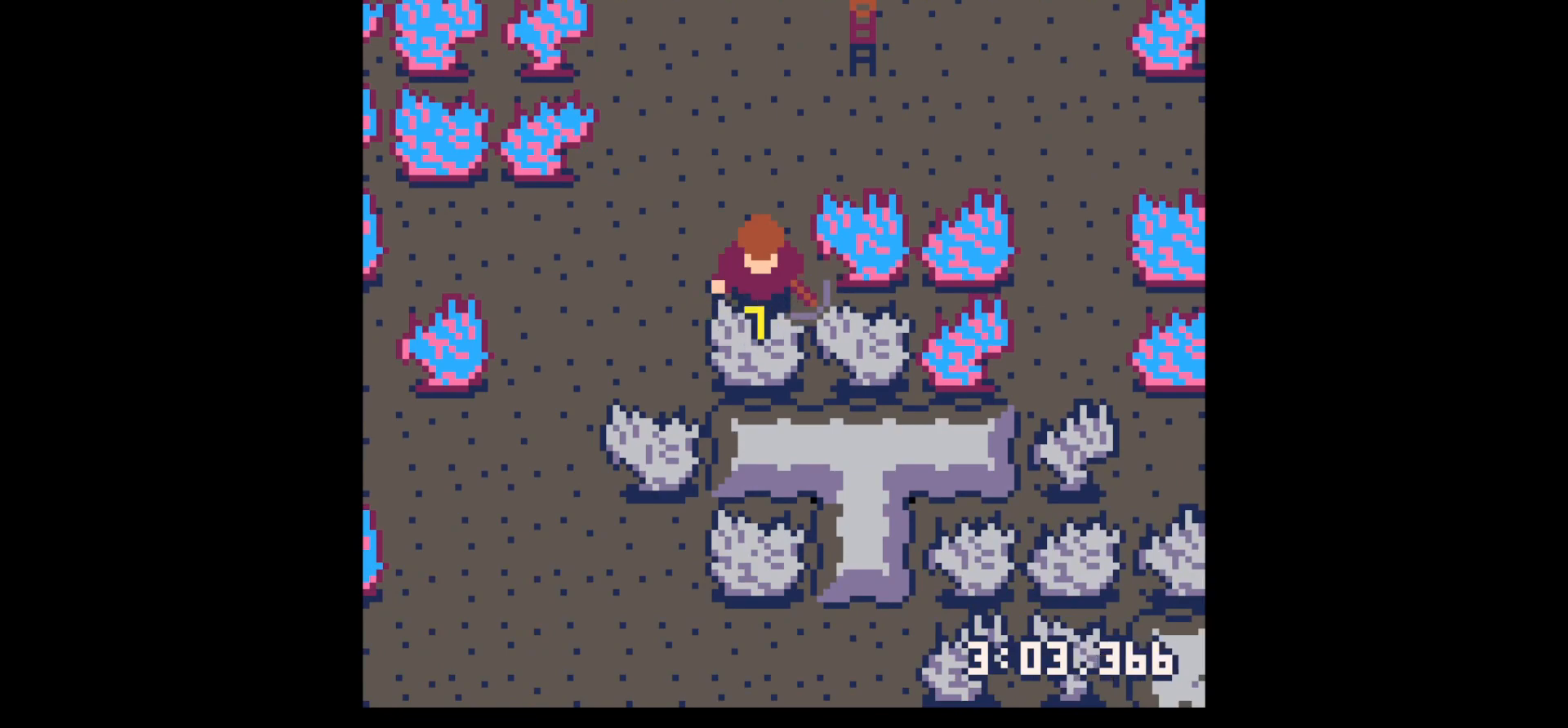
{"keys": ["x"], "events": [[67, "x", "up"], [117, "down", "down"], [300, "down", "up"], [500, "x", "down"]]}
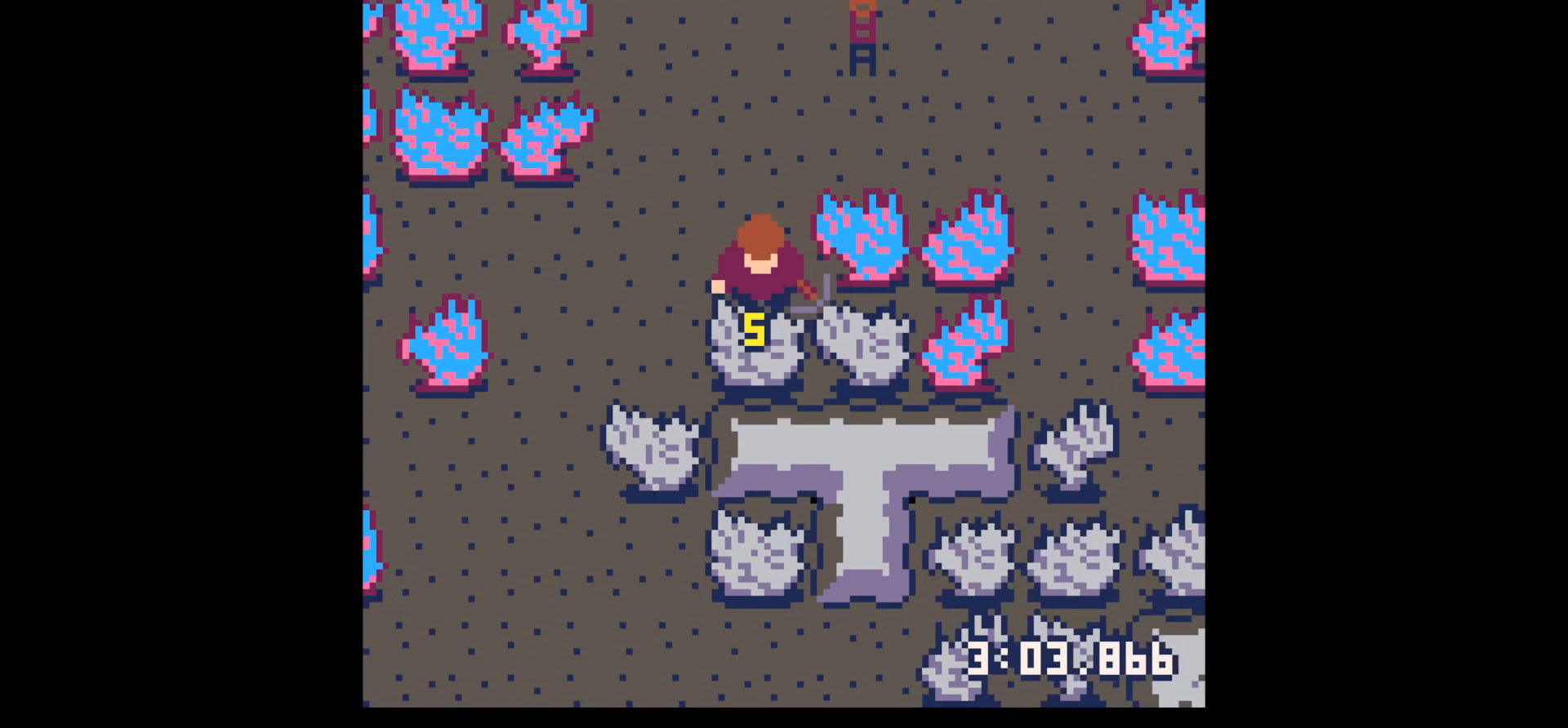
{"keys": ["down", "x"], "events": [[33, "x", "up"], [83, "down", "down"], [367, "x", "down"]]}
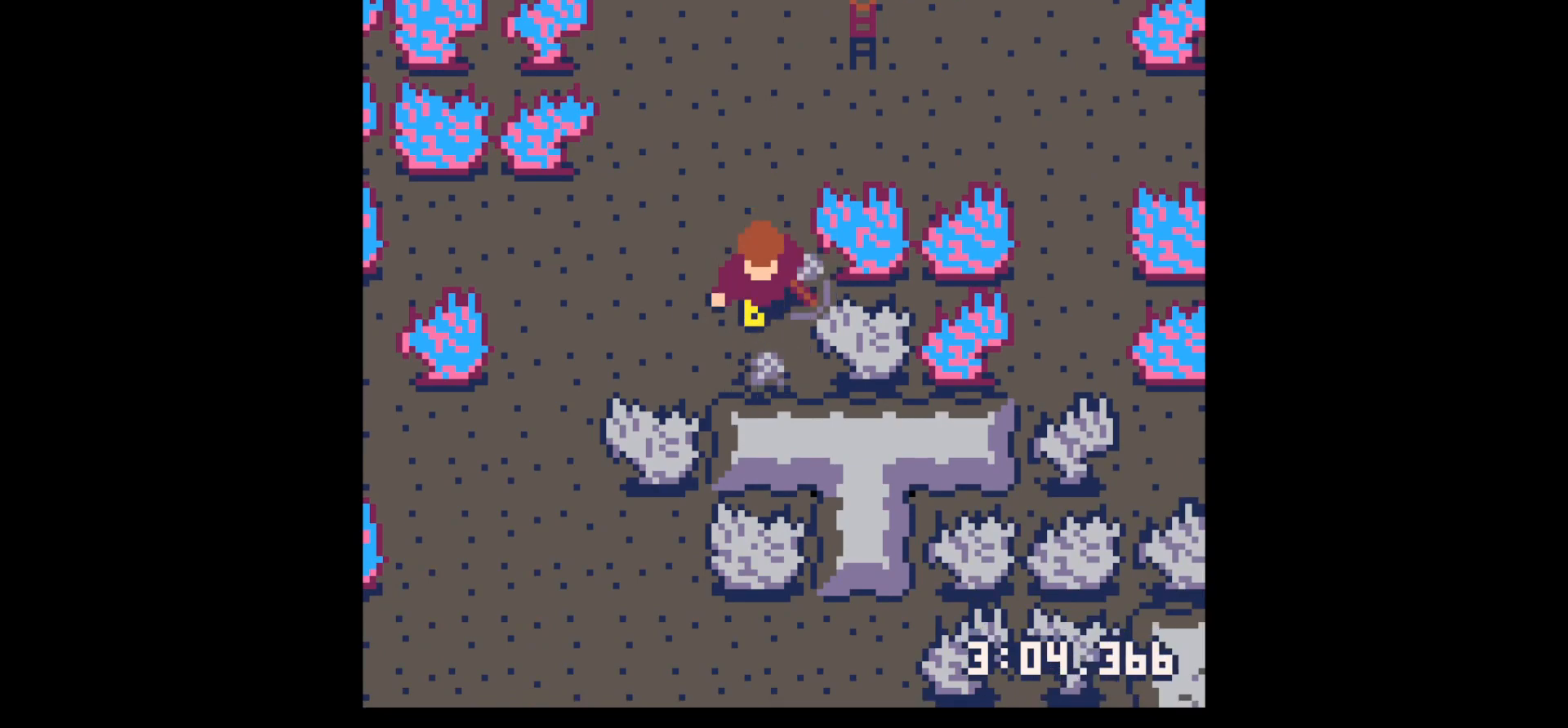
{"keys": ["up"], "events": [[17, "x", "up"], [250, "right", "down"], [283, "down", "up"], [383, "right", "up"], [433, "up", "down"]]}
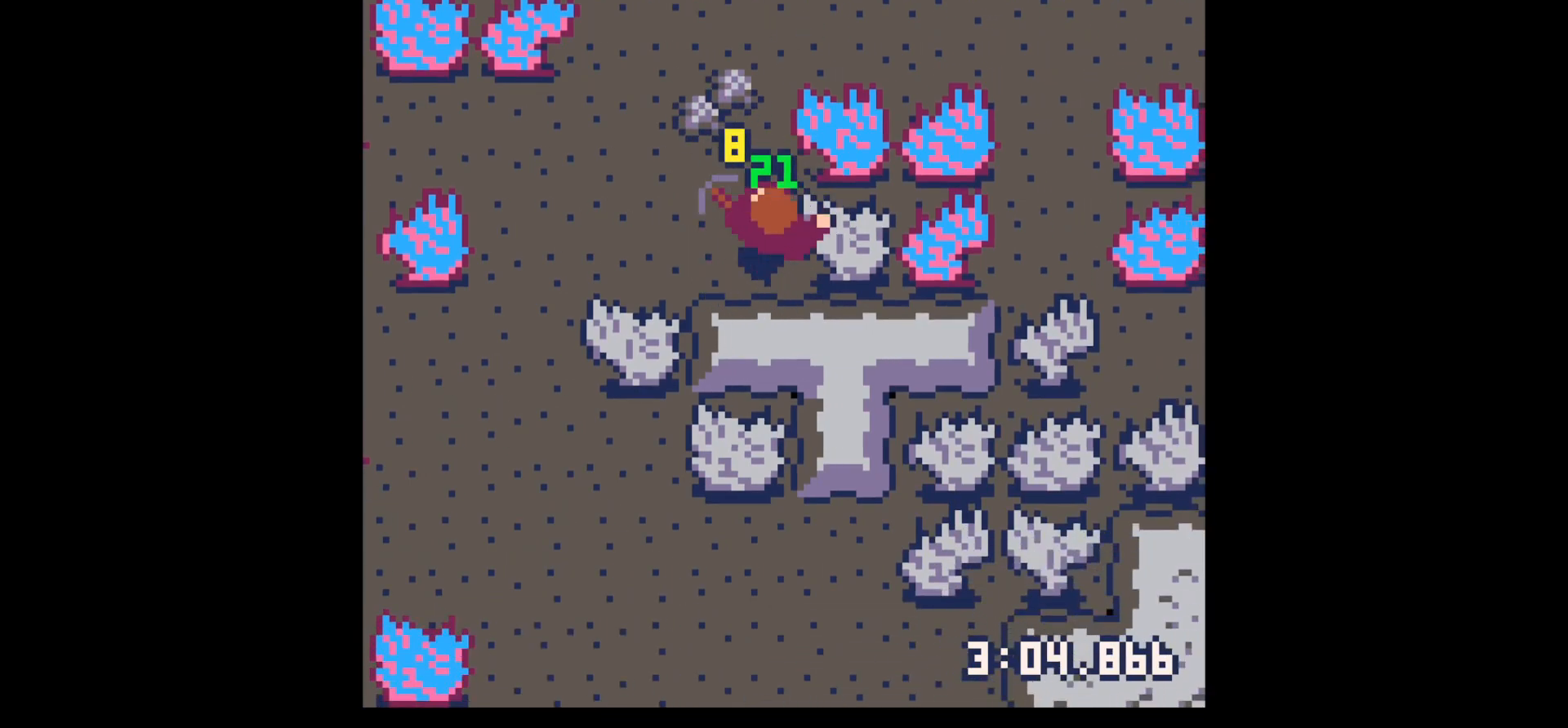
{"keys": ["up"], "events": [[33, "left", "down"], [350, "left", "up"]]}
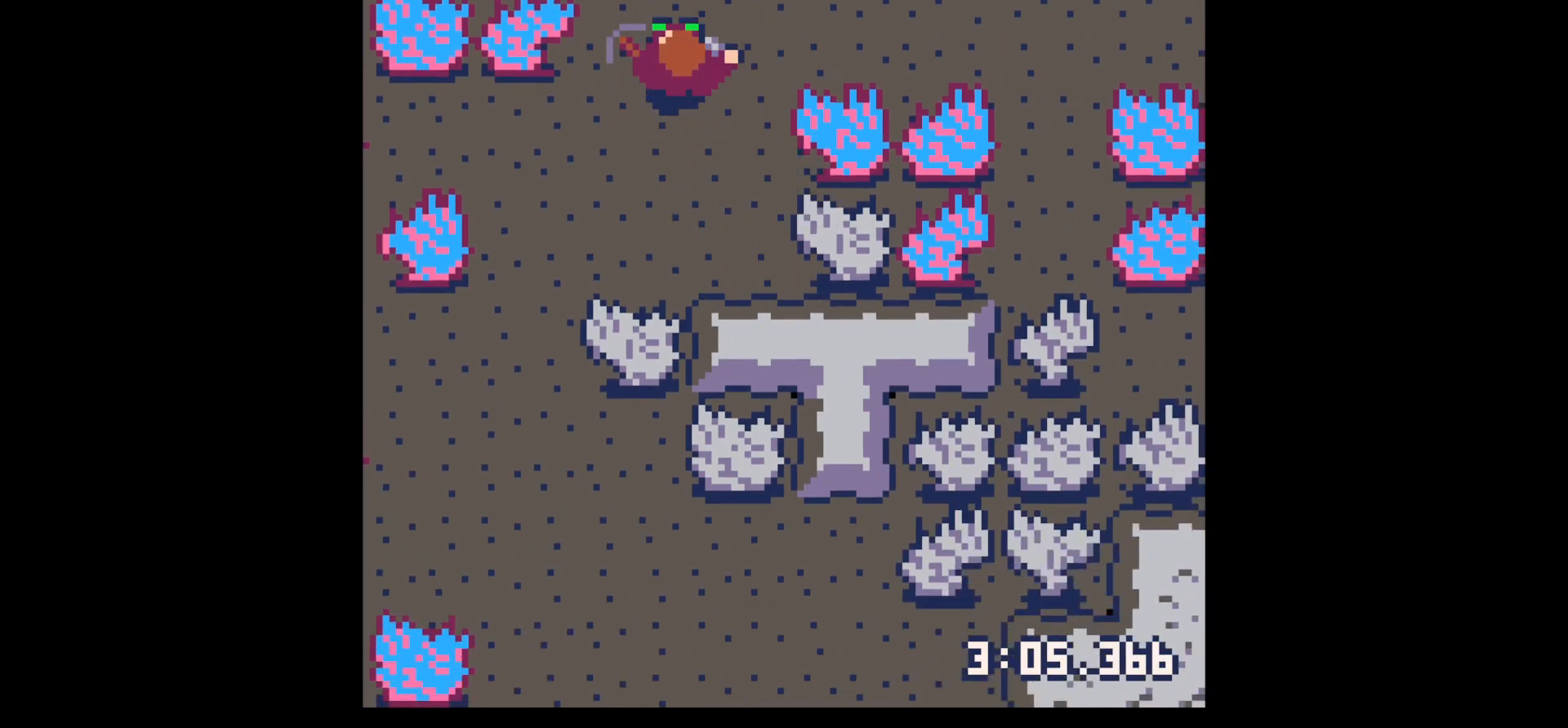
{"keys": ["down"], "events": [[50, "left", "down"], [83, "left", "up"], [83, "up", "up"], [133, "right", "down"], [317, "down", "down"], [367, "right", "up"]]}
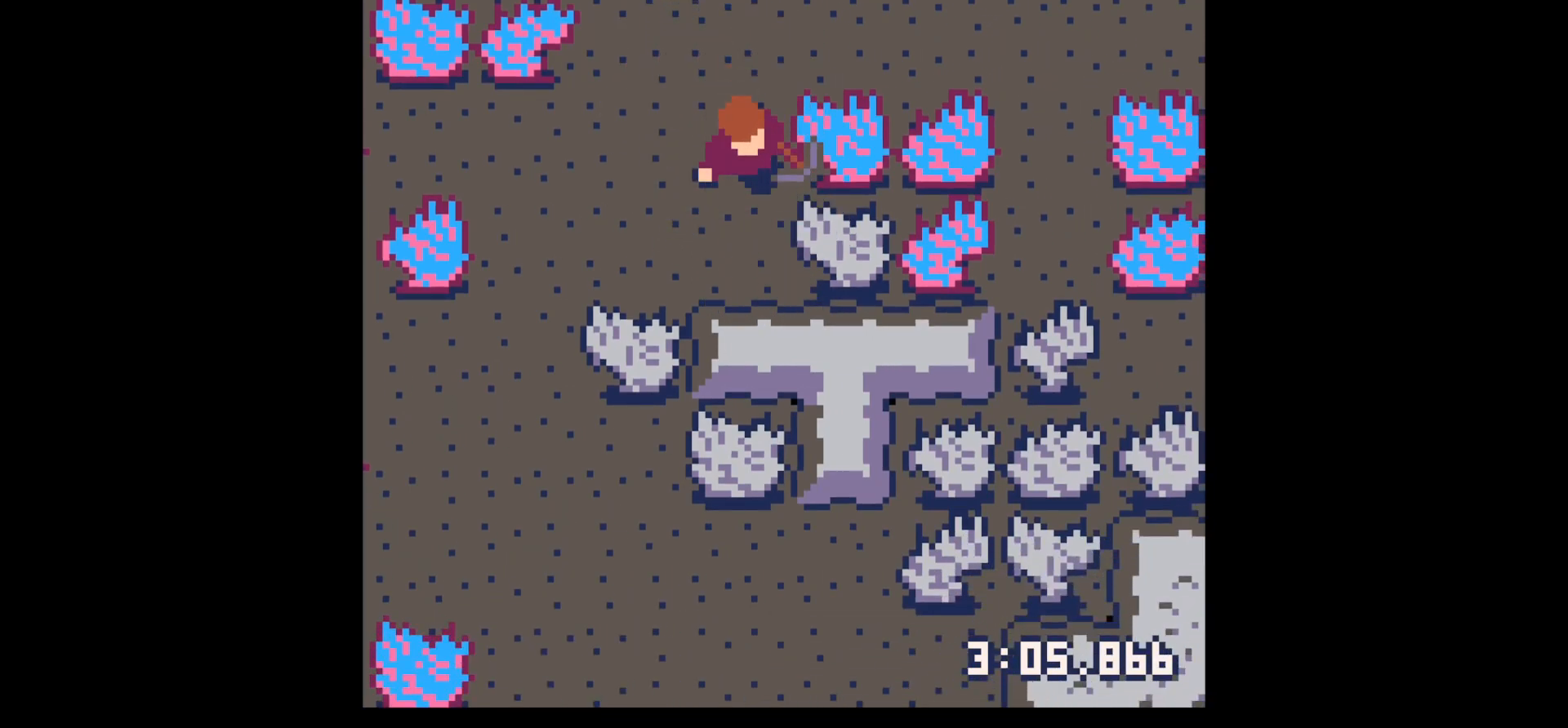
{"keys": ["x"], "events": [[200, "right", "down"], [333, "down", "up"], [333, "x", "down"], [383, "right", "up"]]}
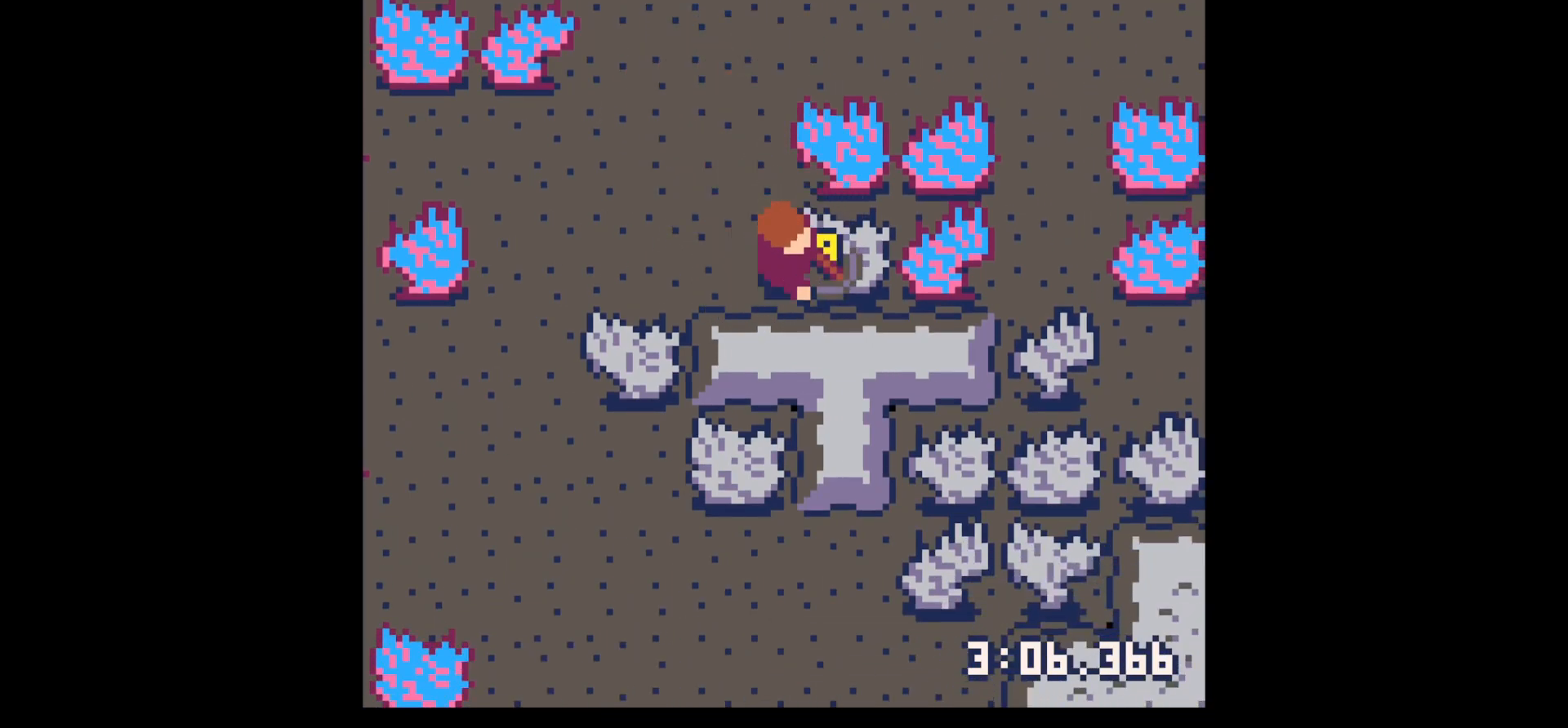
{"keys": ["x"], "events": []}
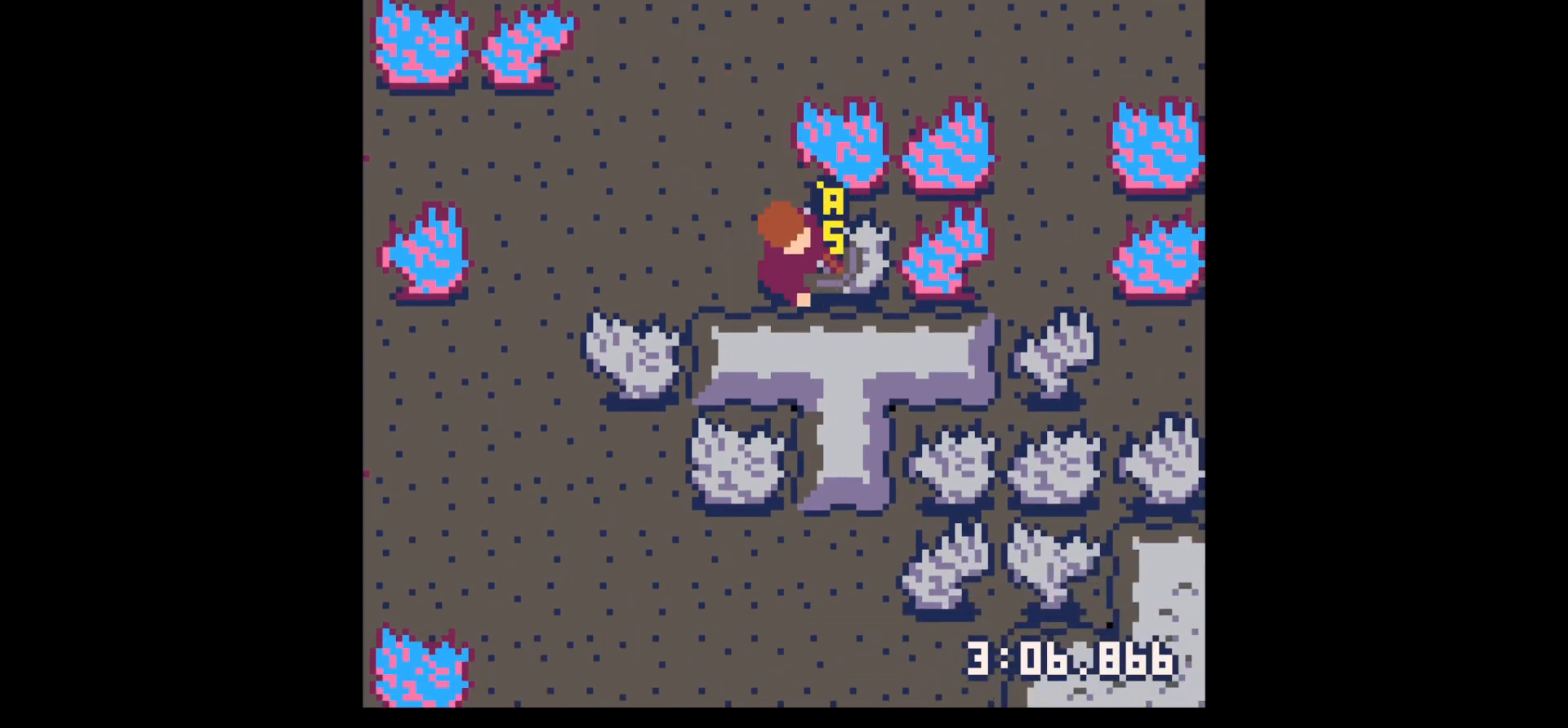
{"keys": ["x"], "events": []}
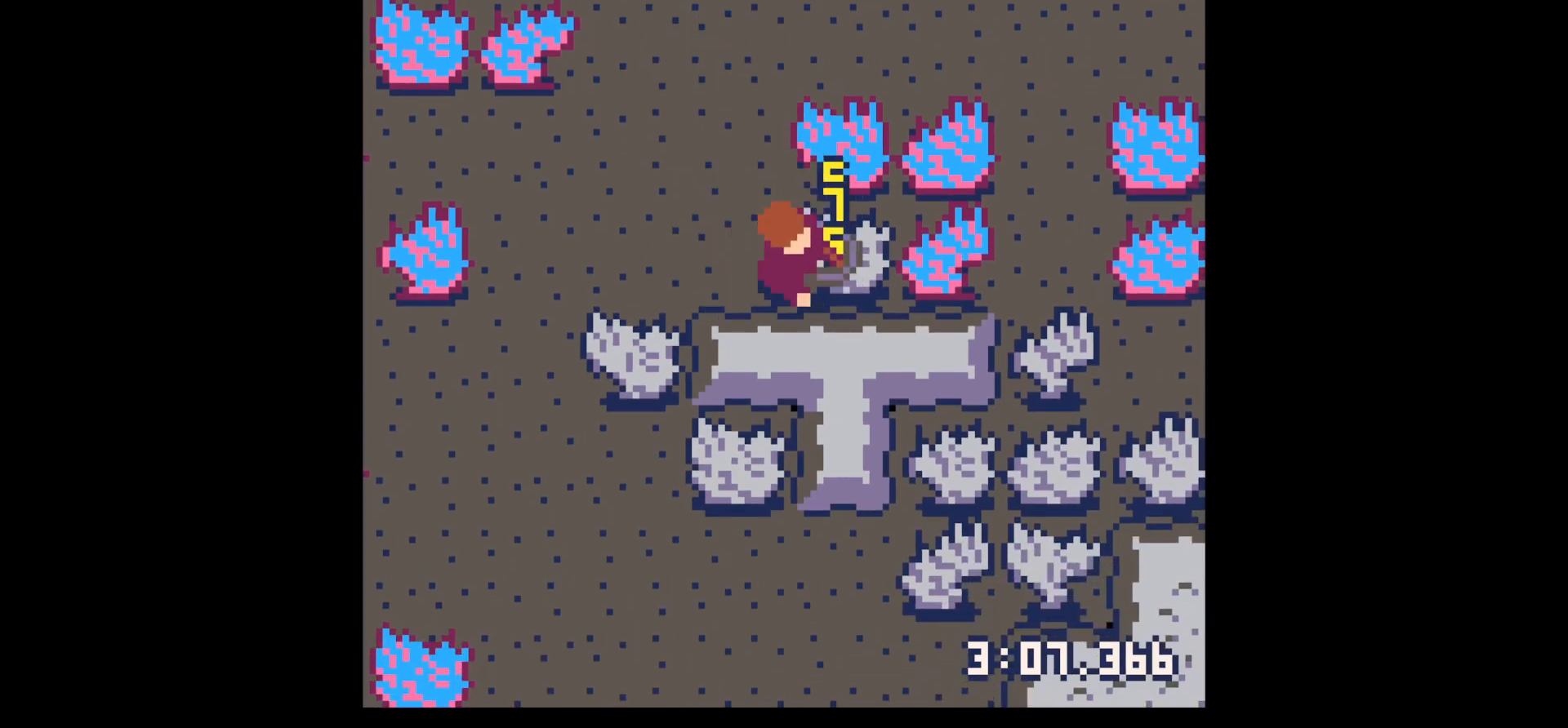
{"keys": [], "events": [[383, "x", "up"]]}
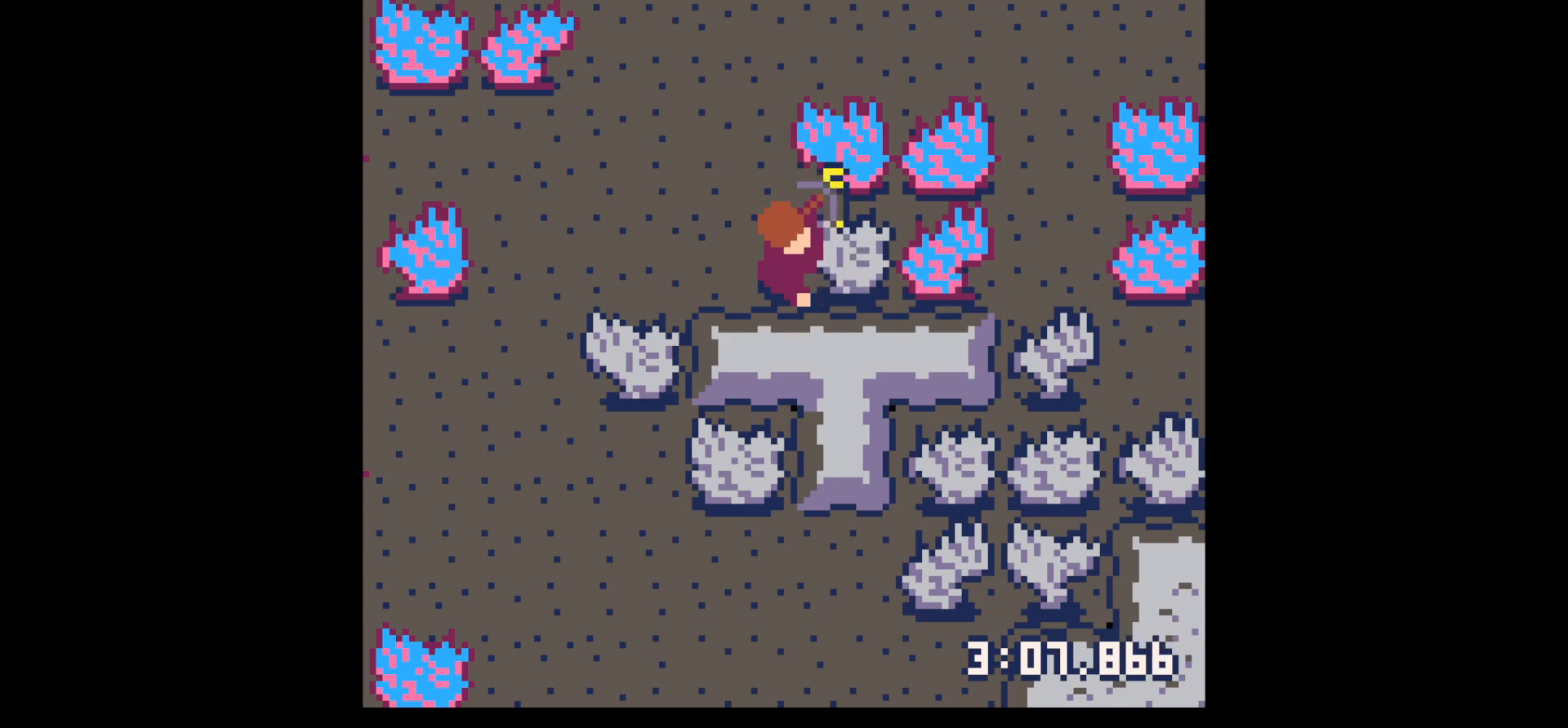
{"keys": ["right", "up"], "events": [[167, "x", "down"], [267, "x", "up"], [300, "right", "down"], [500, "up", "down"]]}
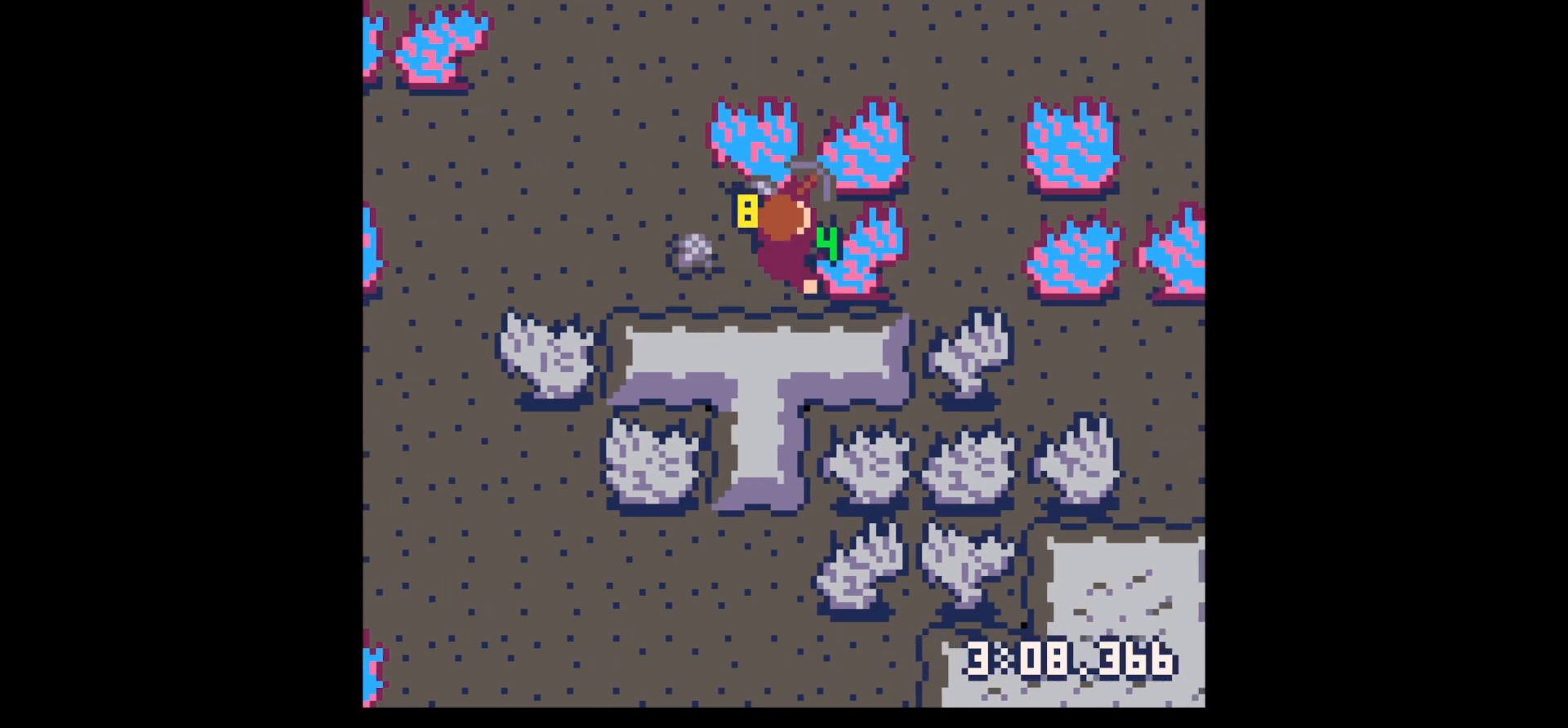
{"keys": ["down", "left"], "events": [[83, "right", "up"], [133, "left", "down"], [233, "up", "up"], [417, "down", "down"]]}
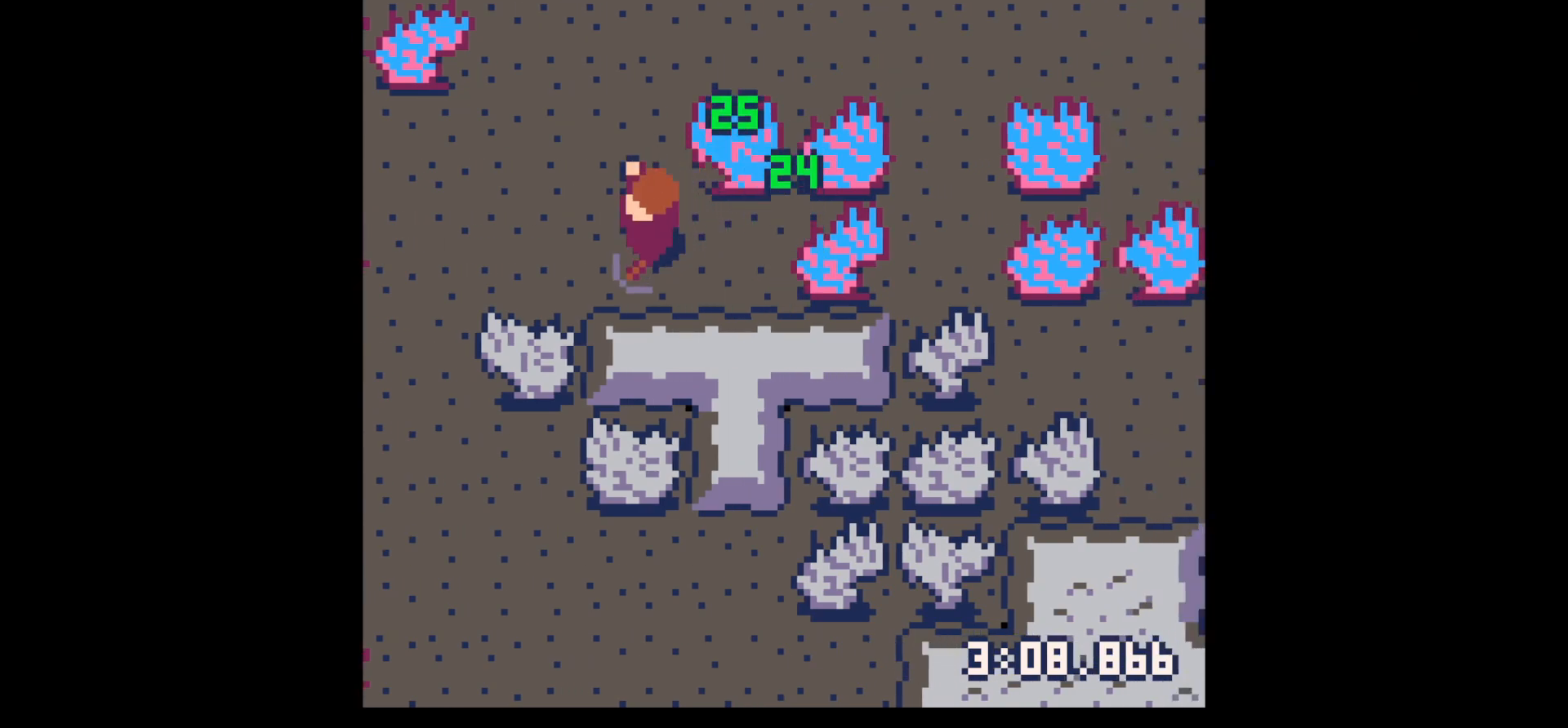
{"keys": ["x"], "events": [[100, "left", "up"], [250, "x", "down"], [383, "down", "up"]]}
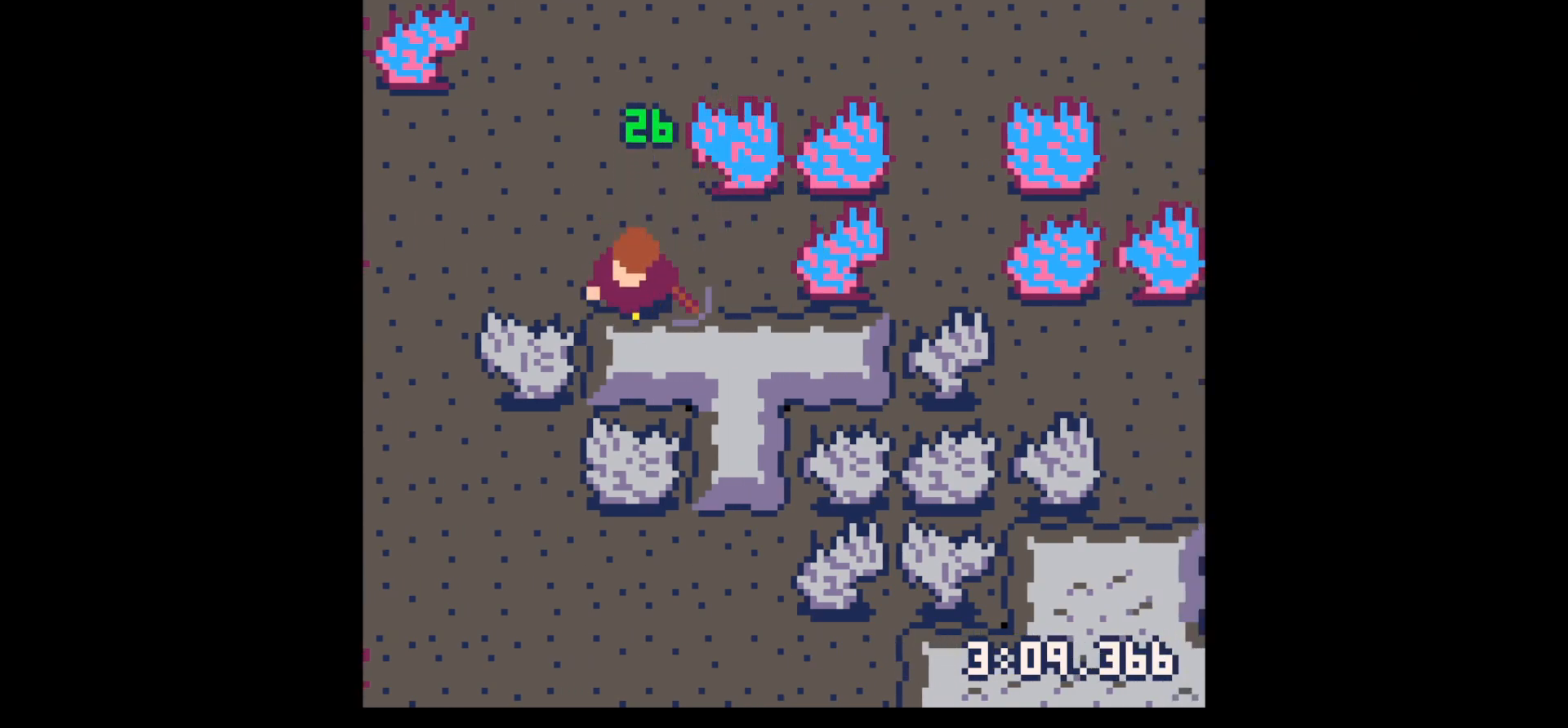
{"keys": ["down", "right"], "events": [[400, "down", "down"], [400, "x", "up"], [450, "right", "down"]]}
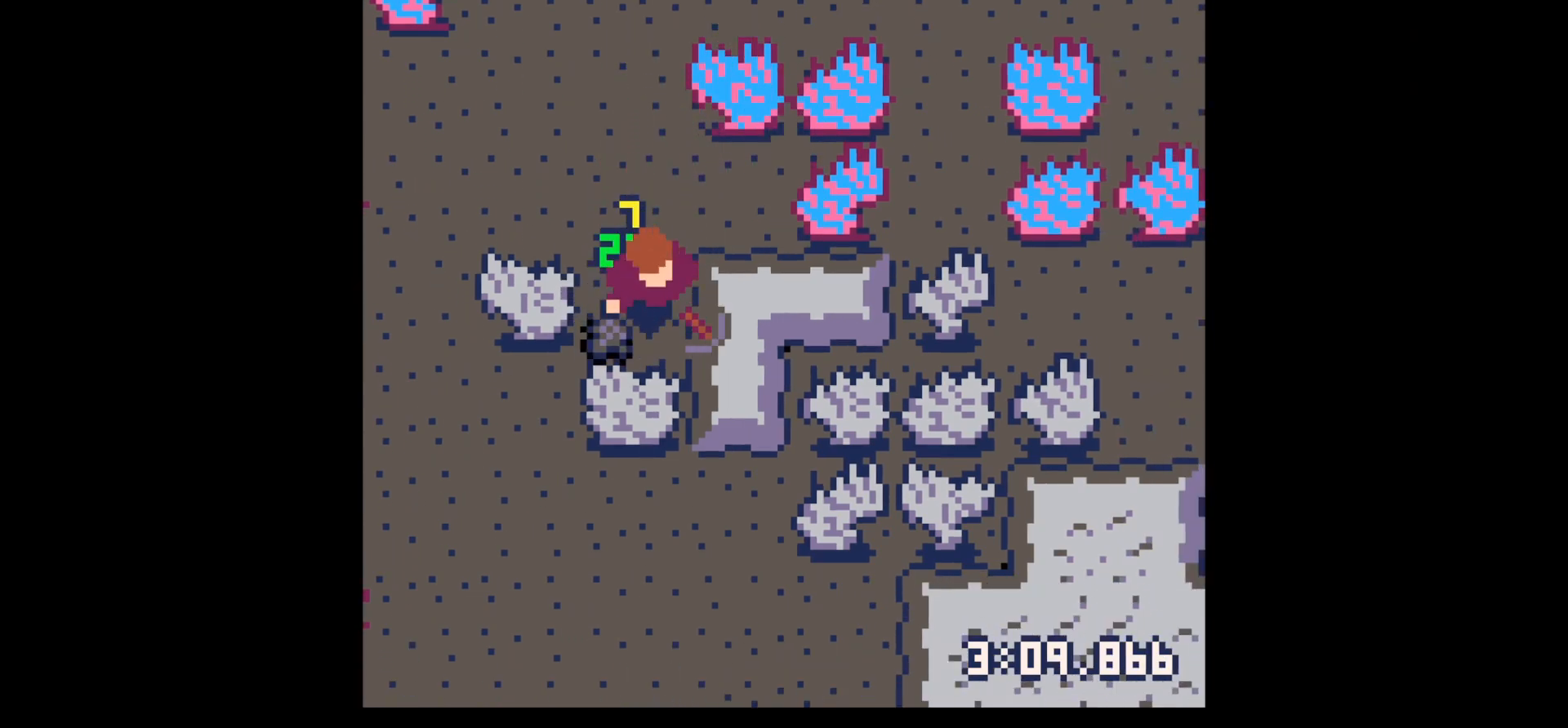
{"keys": ["up"], "events": [[150, "right", "up"], [183, "down", "up"], [183, "left", "down"], [333, "left", "up"], [333, "up", "down"], [433, "right", "down"], [500, "right", "up"]]}
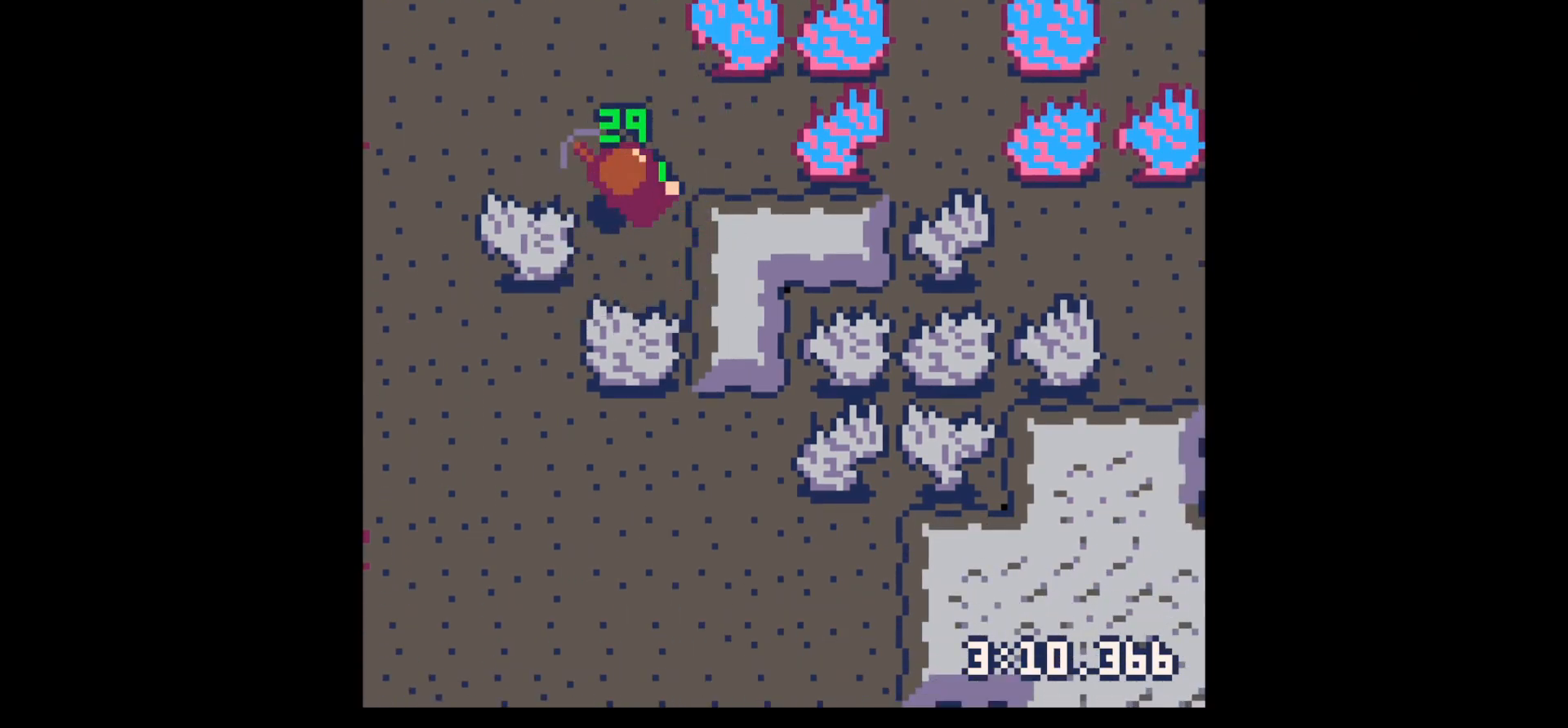
{"keys": ["up"], "events": [[150, "up", "up"], [350, "left", "down"], [400, "up", "down"], [483, "left", "up"]]}
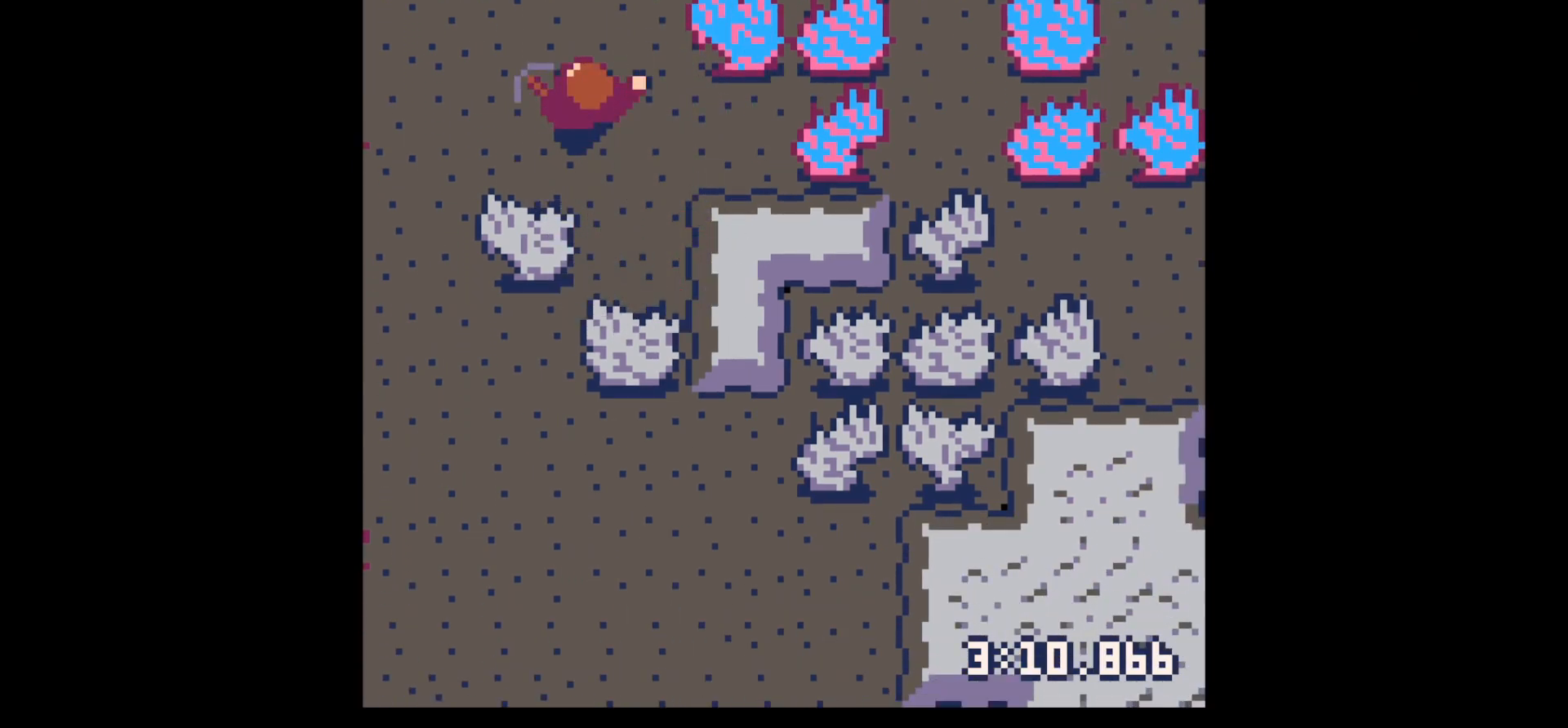
{"keys": ["left"], "events": [[300, "left", "down"], [500, "up", "up"]]}
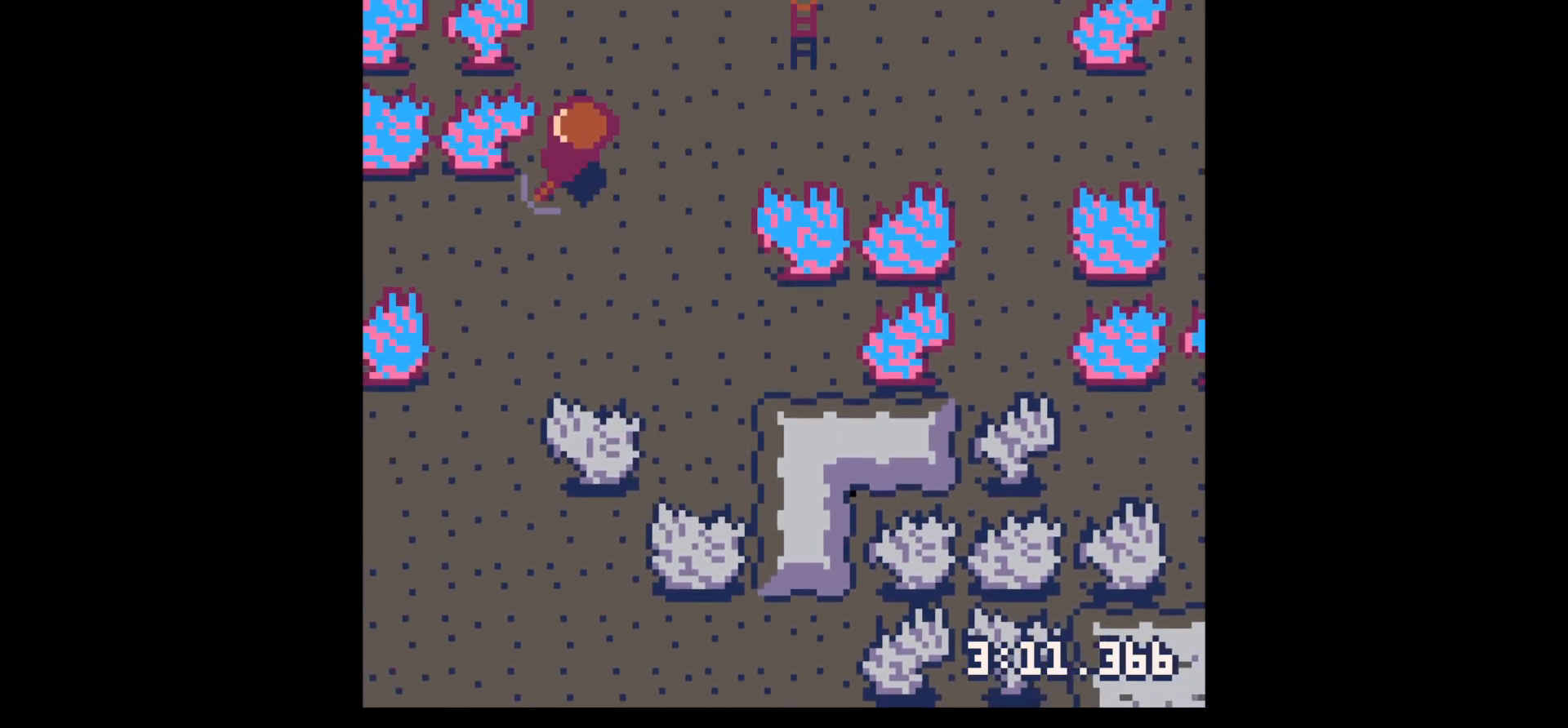
{"keys": ["x"], "events": [[150, "x", "down"], [233, "left", "up"]]}